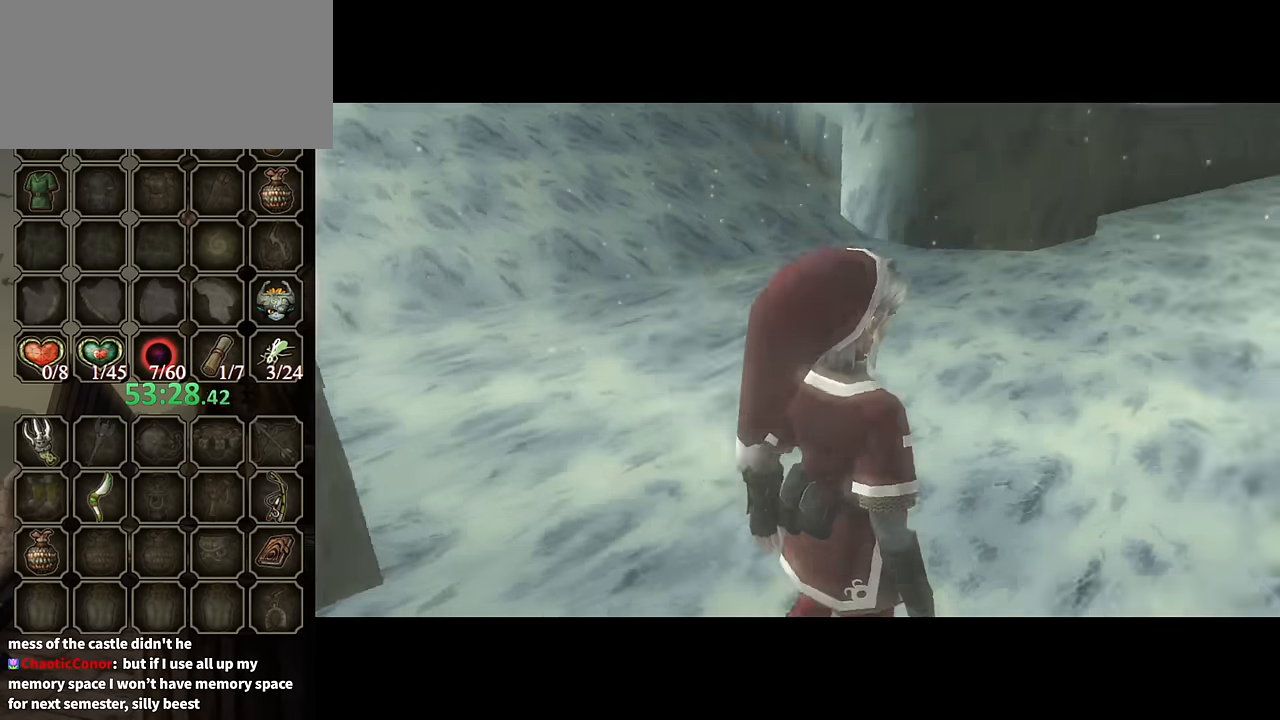
Gameplay with a controller (Nintendo layout); each line is a JSON object with the inputs held at the frame after it. "events" lists button and stick changes between this image and that frame as [ms after this image, input, new state], when the widget could be followed in between. Not read: L3 R3.
{"buttons": [], "left_stick": "up", "right_stick": "center", "events": [[467, "left_stick", "up"]]}
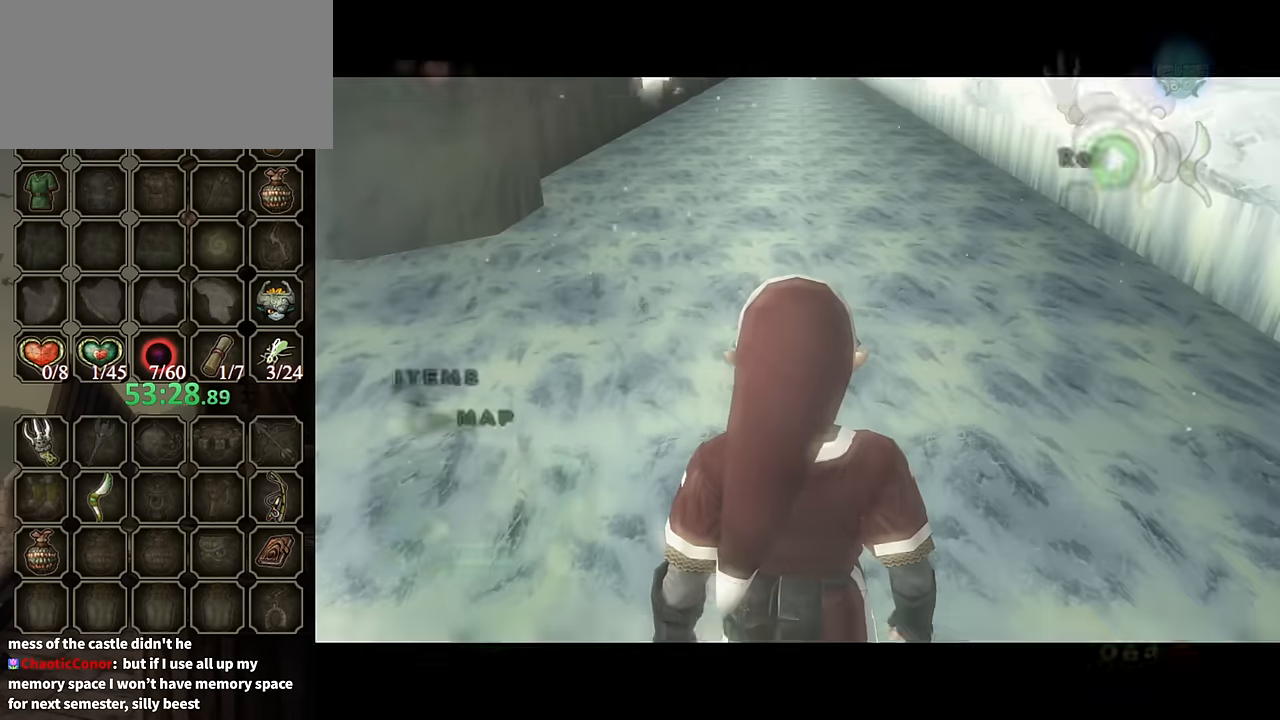
{"buttons": [], "left_stick": "up", "right_stick": "center", "events": [[100, "A", "down"], [167, "A", "up"], [267, "A", "down"], [300, "A", "up"]]}
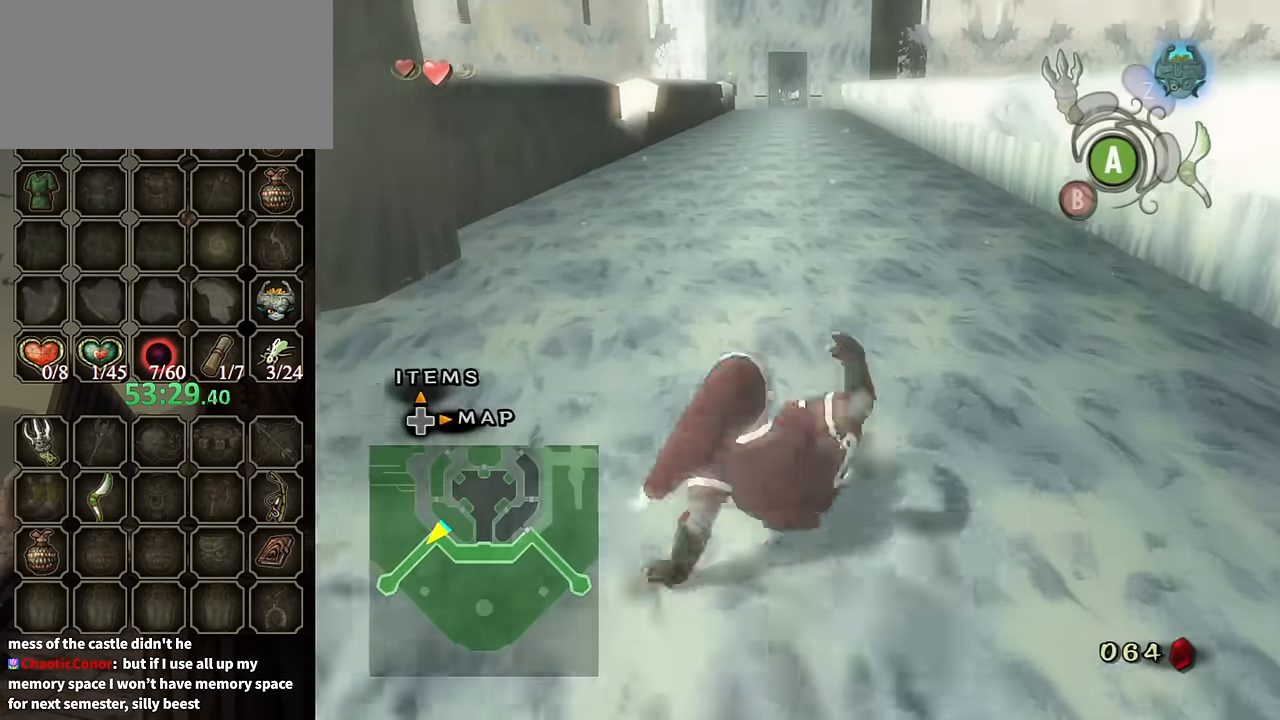
{"buttons": ["A"], "left_stick": "up", "right_stick": "center", "events": [[334, "A", "down"], [400, "A", "up"], [500, "A", "down"]]}
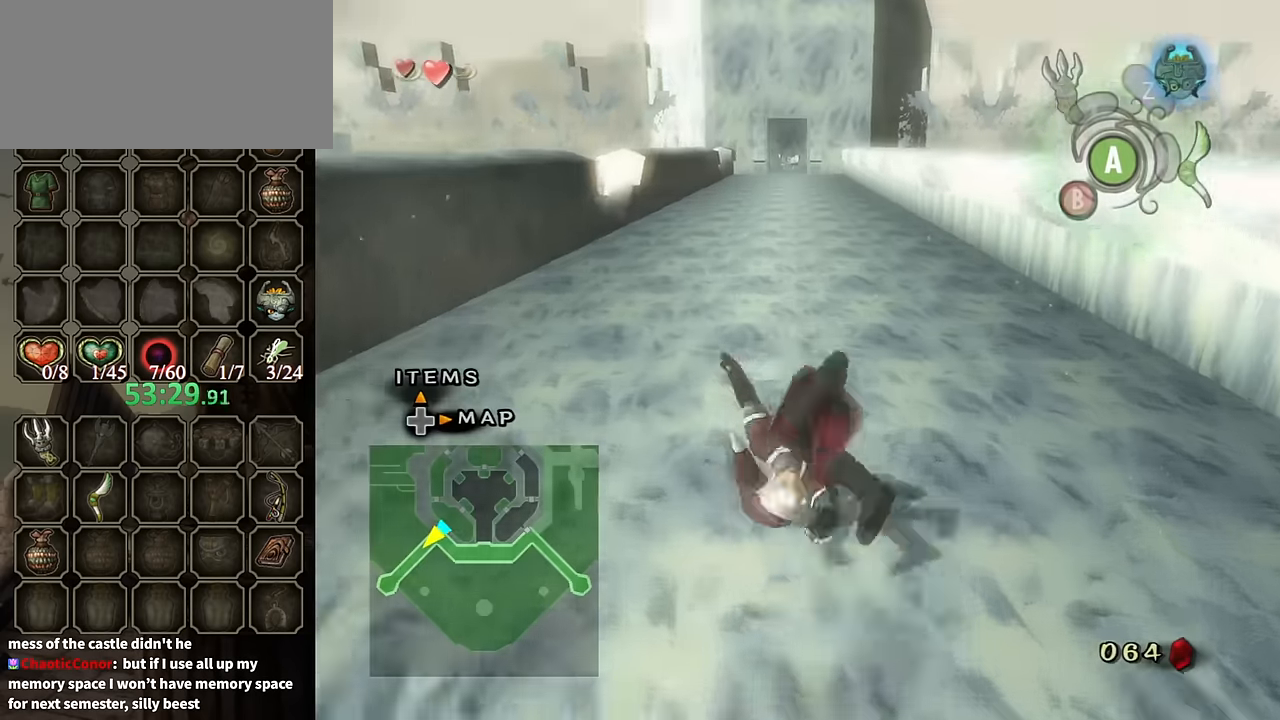
{"buttons": ["A"], "left_stick": "up", "right_stick": "center", "events": [[67, "A", "up"], [500, "A", "down"]]}
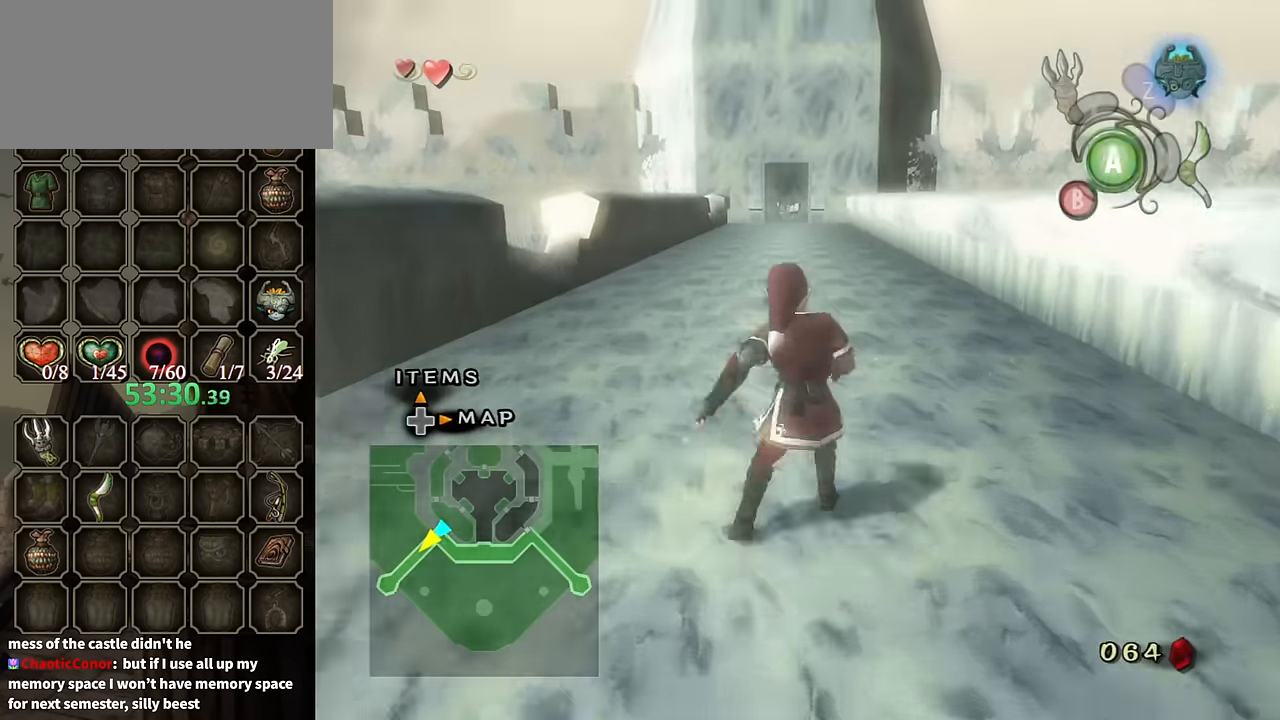
{"buttons": [], "left_stick": "up", "right_stick": "center", "events": [[67, "A", "up"], [134, "A", "down"], [200, "A", "up"]]}
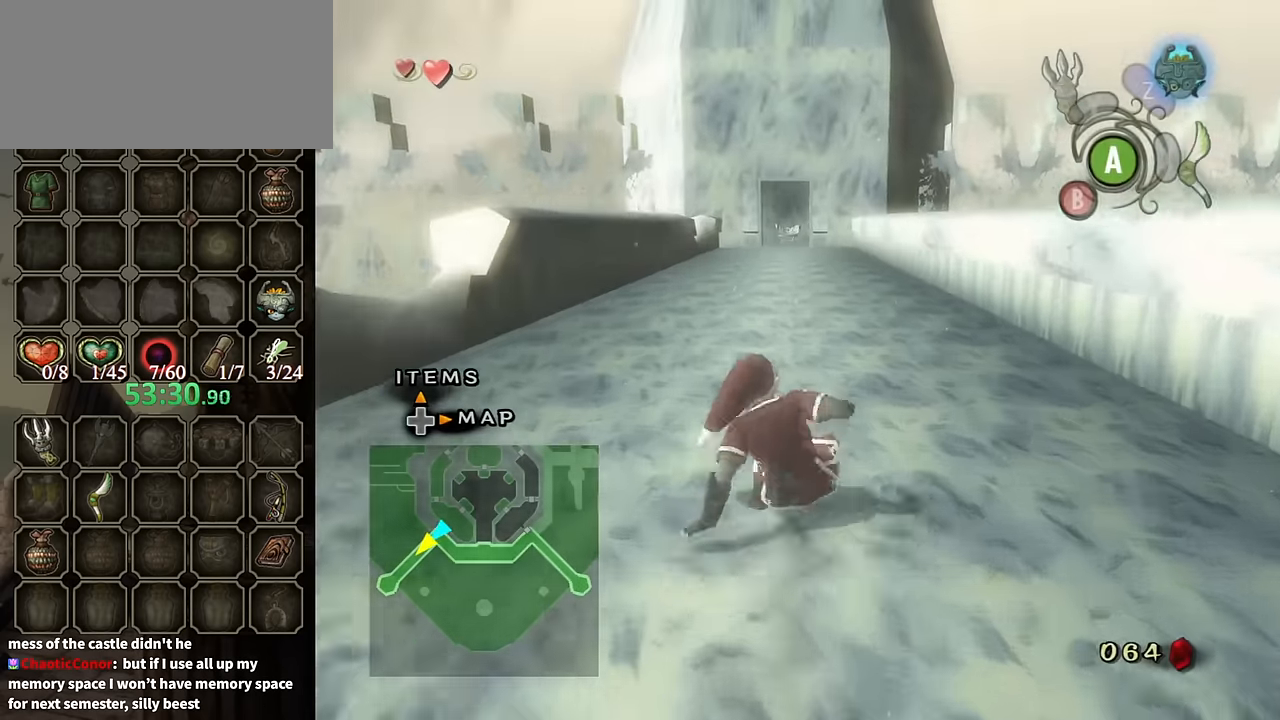
{"buttons": [], "left_stick": "up", "right_stick": "center", "events": [[234, "A", "down"], [300, "A", "up"], [367, "A", "down"], [434, "A", "up"]]}
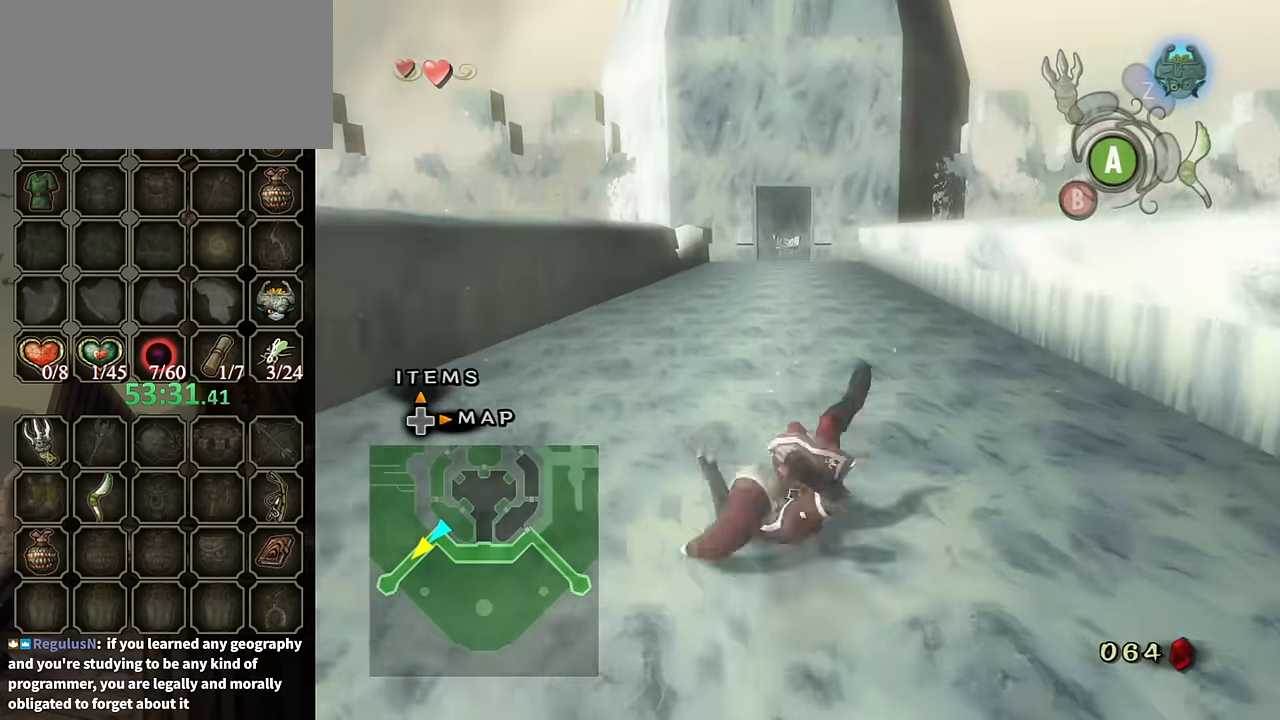
{"buttons": ["A"], "left_stick": "up", "right_stick": "center", "events": [[467, "A", "down"]]}
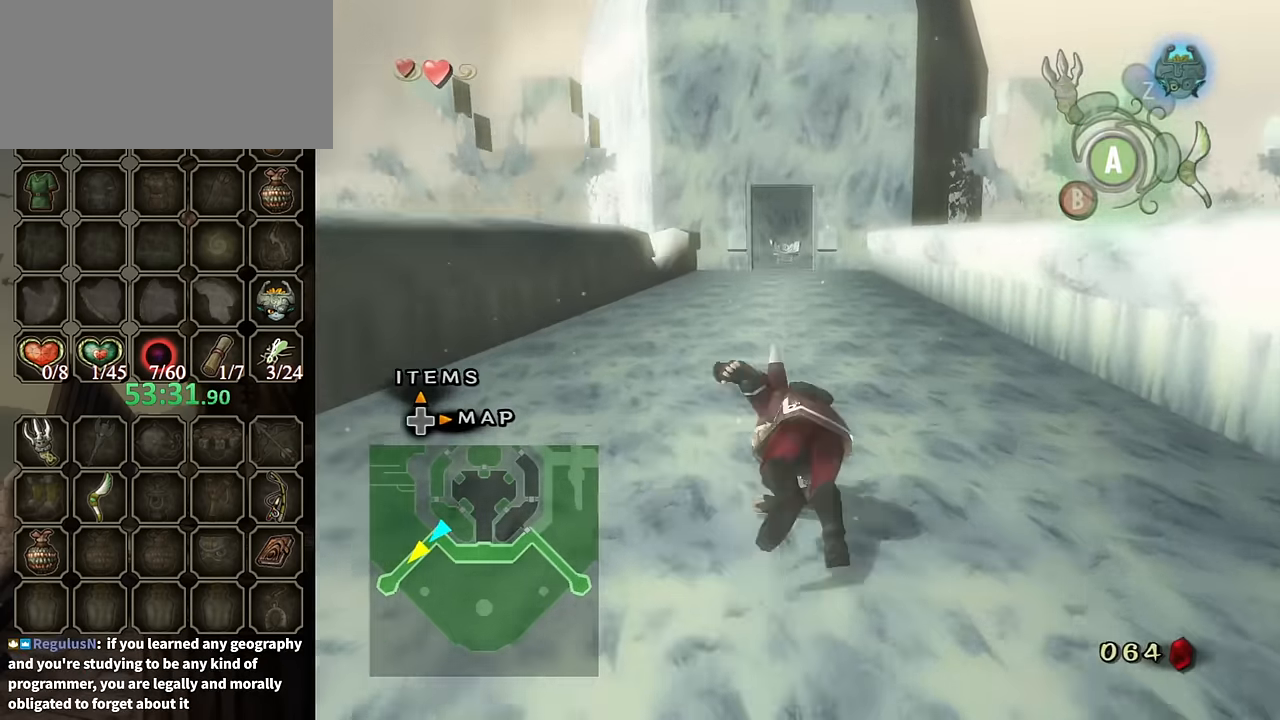
{"buttons": [], "left_stick": "up", "right_stick": "center", "events": [[34, "A", "up"], [100, "A", "down"], [134, "A", "up"]]}
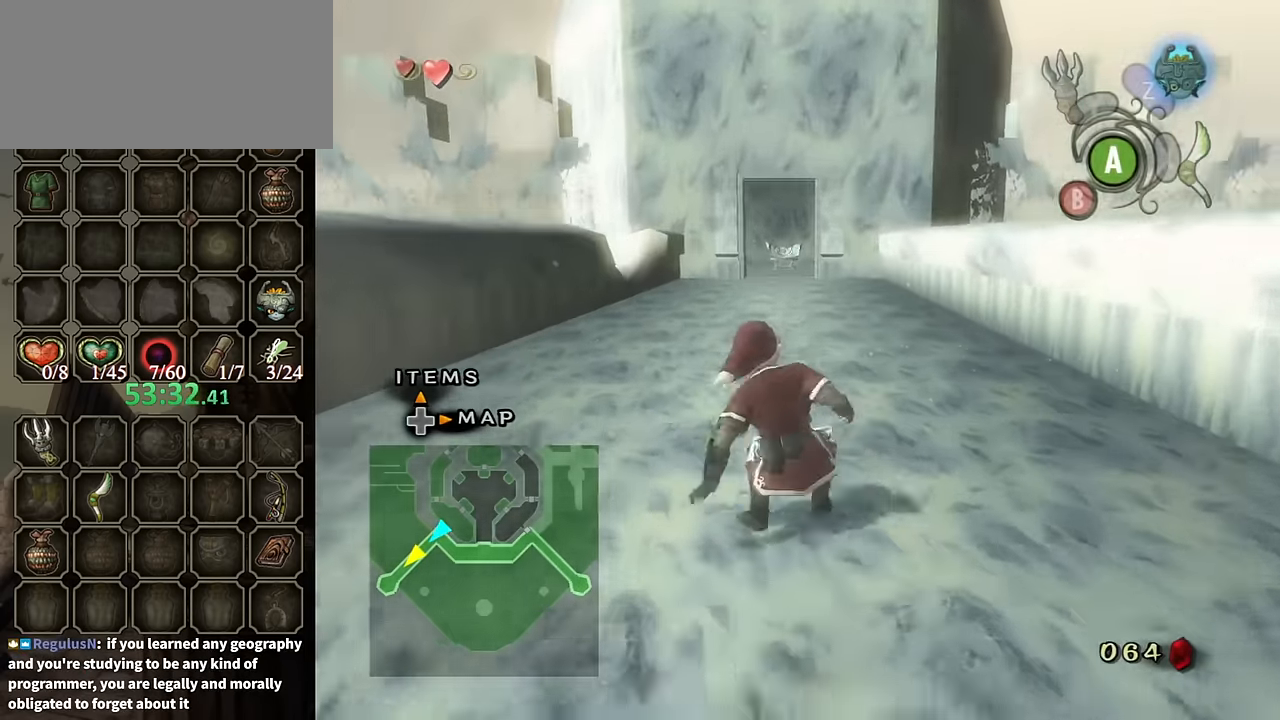
{"buttons": [], "left_stick": "up", "right_stick": "center", "events": [[200, "A", "down"], [234, "A", "up"], [300, "A", "down"], [367, "A", "up"]]}
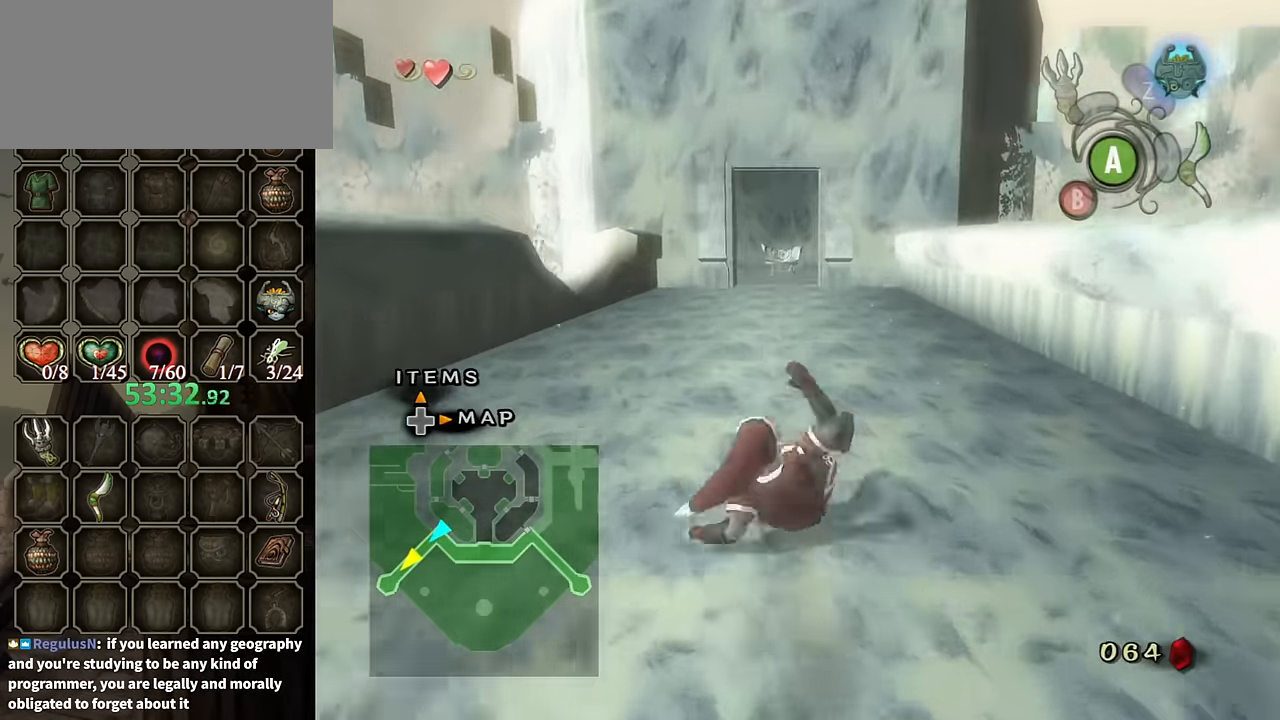
{"buttons": ["A"], "left_stick": "up", "right_stick": "center", "events": [[334, "A", "down"], [433, "A", "up"], [466, "A", "down"]]}
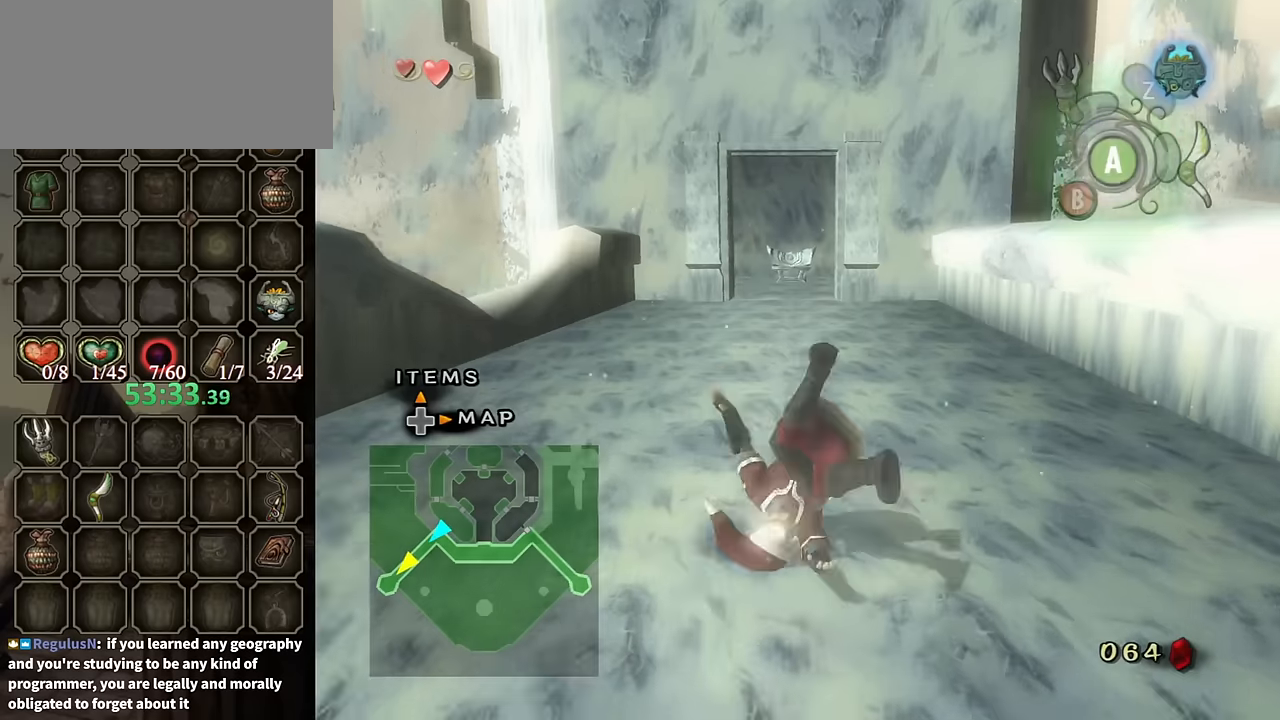
{"buttons": [], "left_stick": "up", "right_stick": "center", "events": [[33, "A", "up"]]}
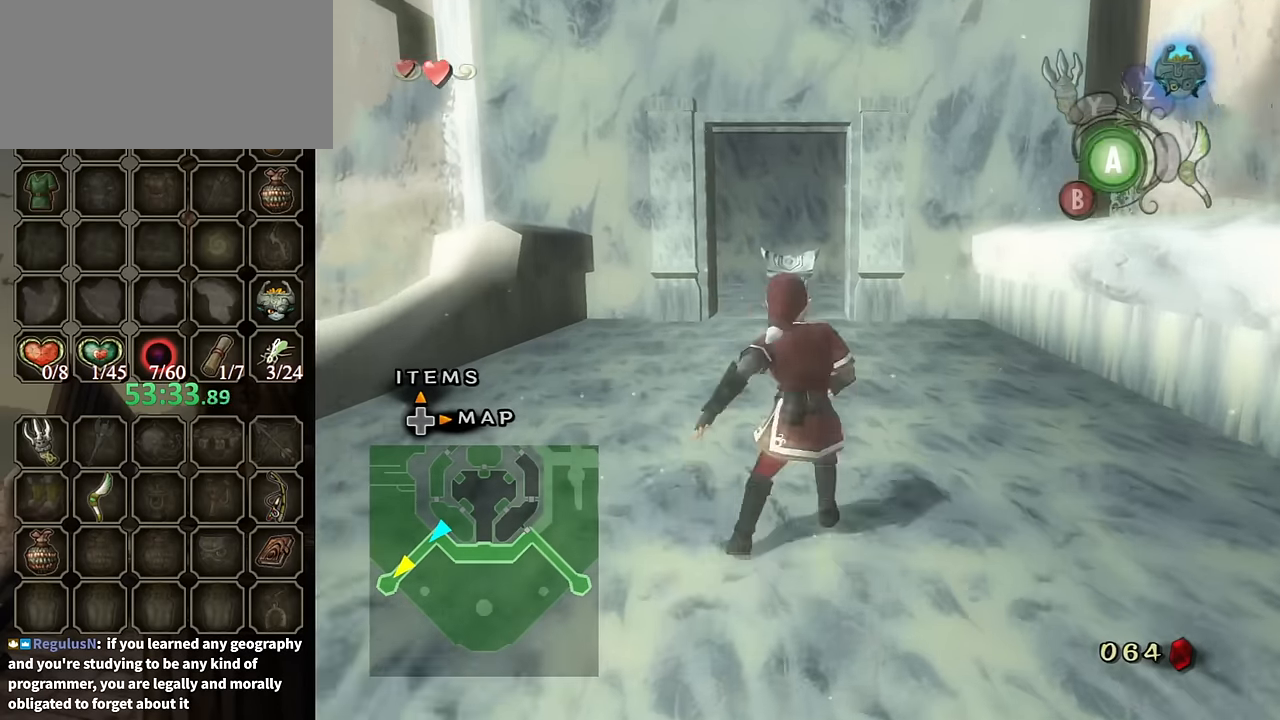
{"buttons": [], "left_stick": "up", "right_stick": "center", "events": [[33, "A", "down"], [66, "A", "up"], [133, "A", "down"], [200, "A", "up"]]}
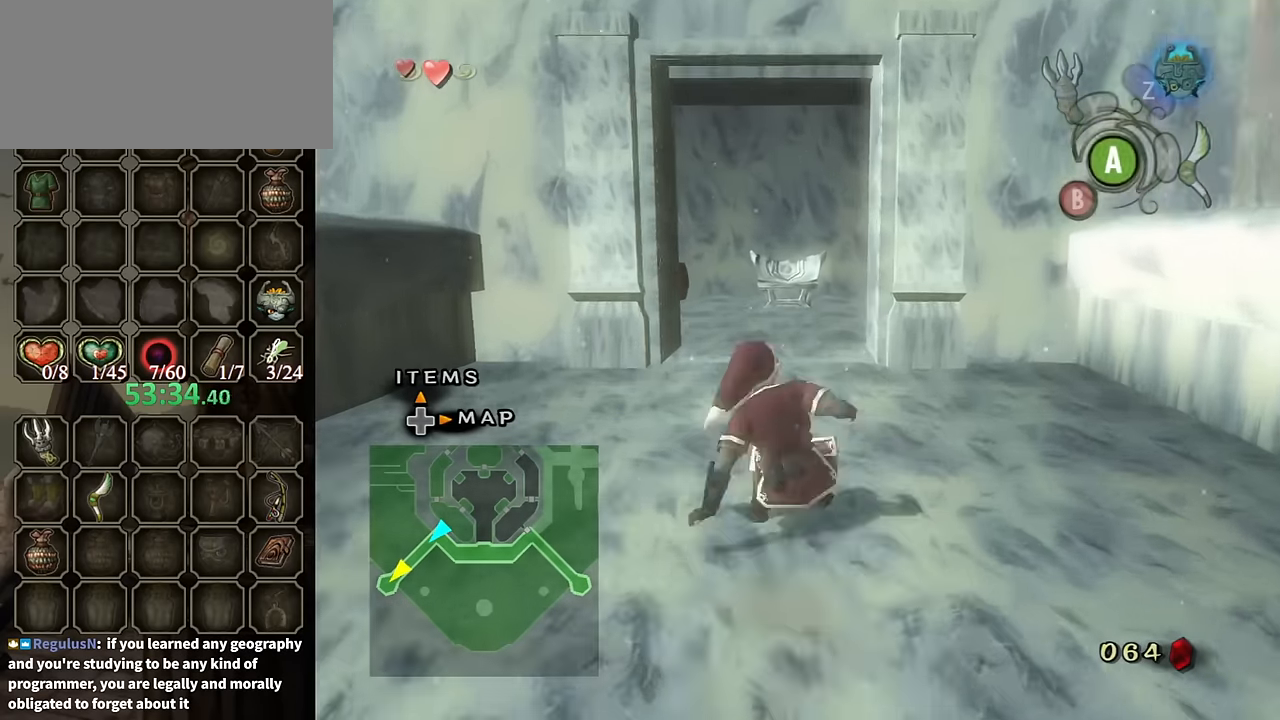
{"buttons": [], "left_stick": "up", "right_stick": "center", "events": [[166, "A", "down"], [266, "A", "up"], [333, "A", "down"], [400, "A", "up"]]}
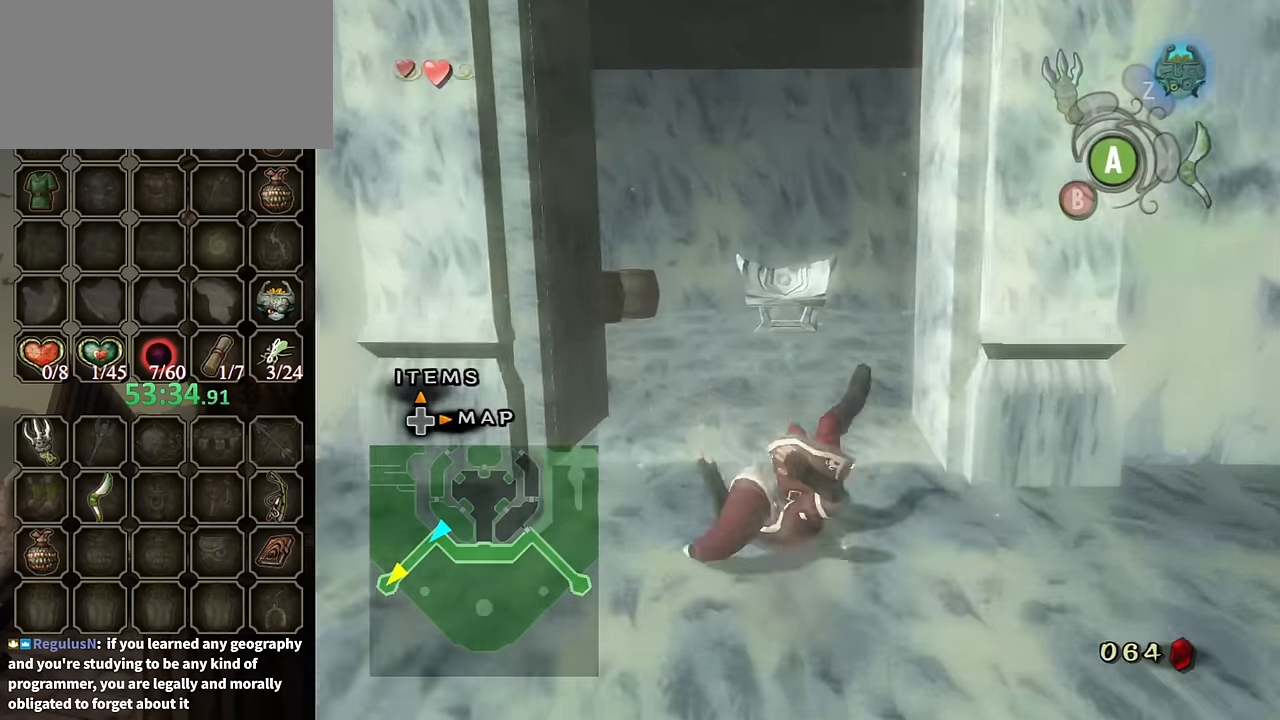
{"buttons": [], "left_stick": "up", "right_stick": "center", "events": [[400, "A", "down"], [466, "A", "up"]]}
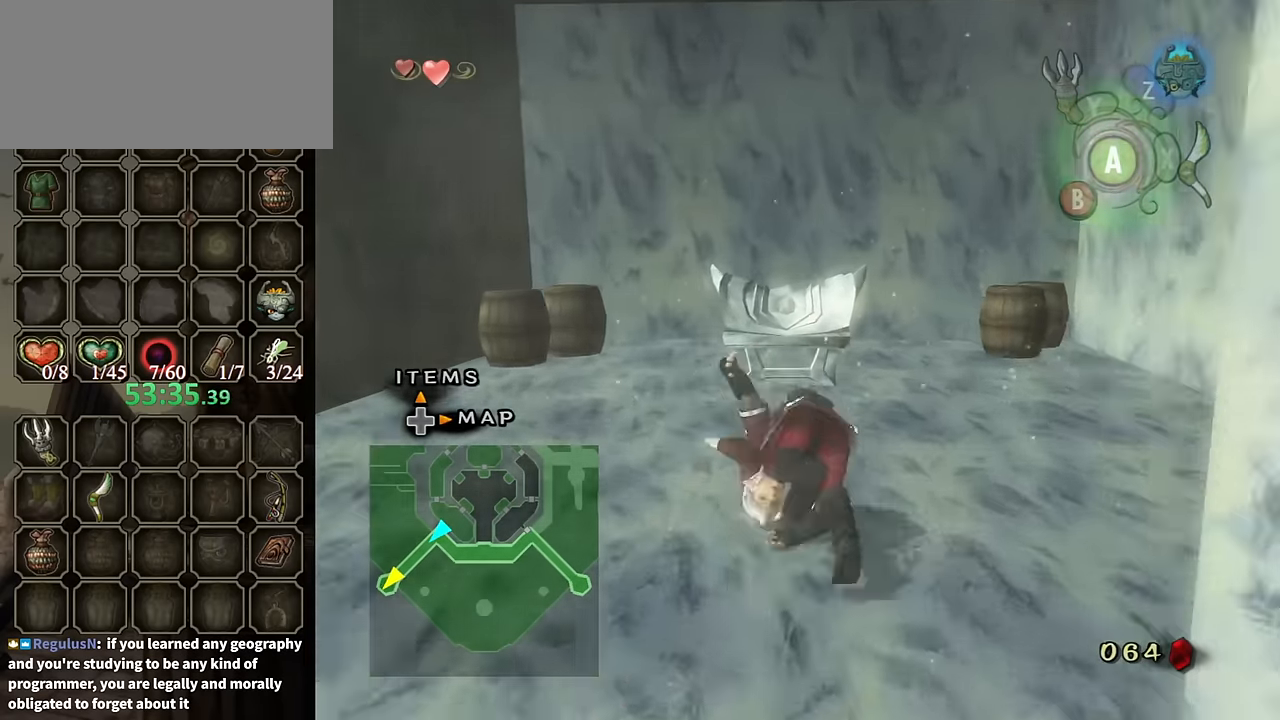
{"buttons": [], "left_stick": "center", "right_stick": "center", "events": [[400, "left_stick", "center"], [433, "A", "down"], [500, "A", "up"]]}
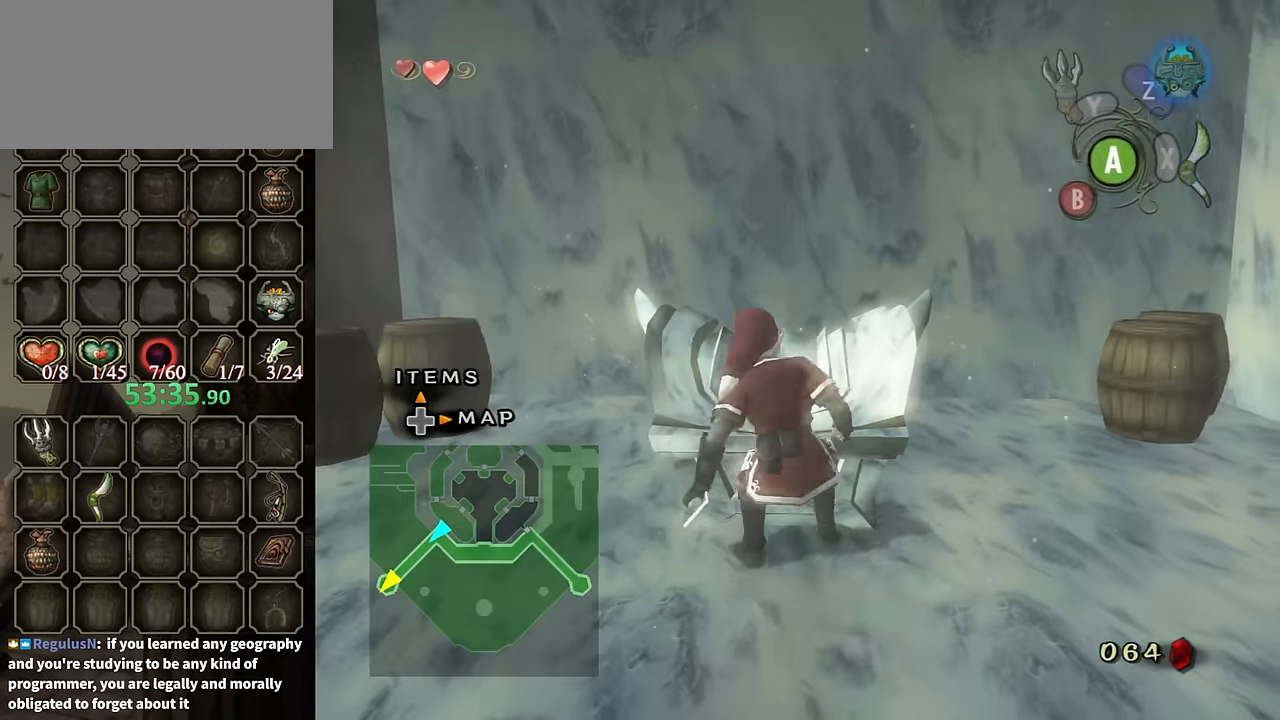
{"buttons": [], "left_stick": "center", "right_stick": "center", "events": [[33, "A", "down"], [100, "A", "up"], [166, "A", "down"], [233, "A", "up"], [300, "A", "down"], [400, "A", "up"]]}
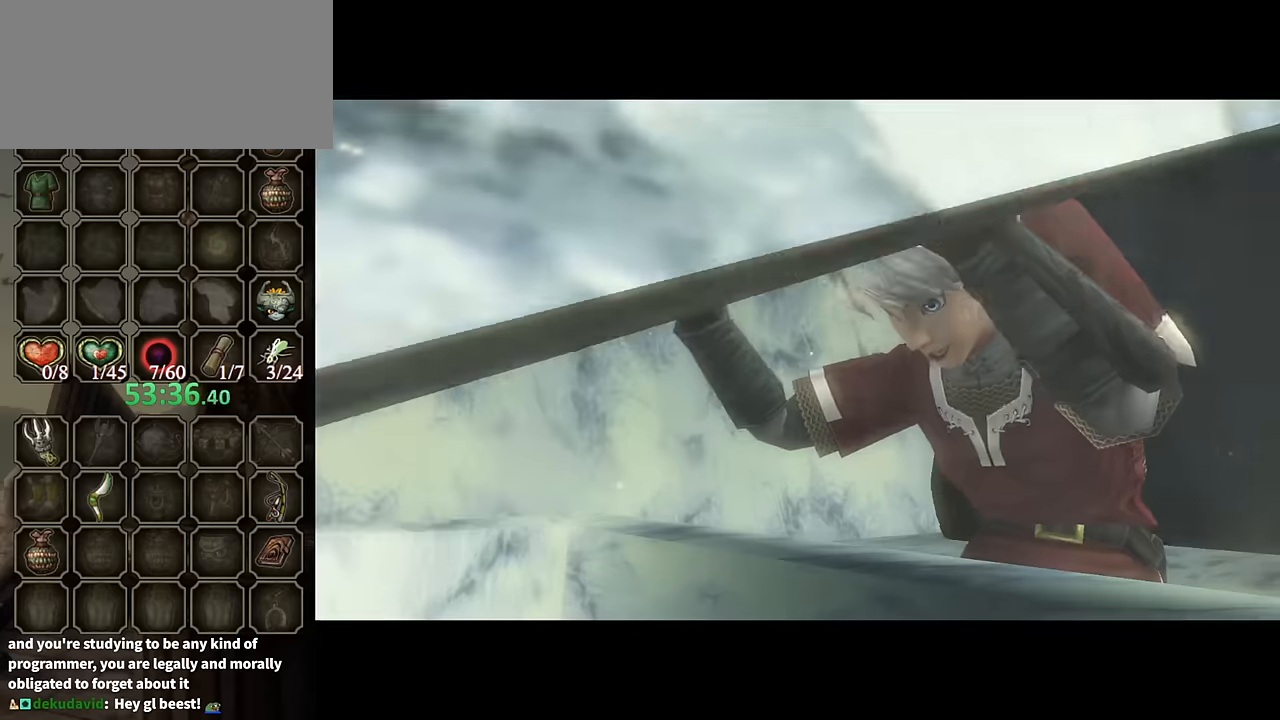
{"buttons": [], "left_stick": "center", "right_stick": "center", "events": []}
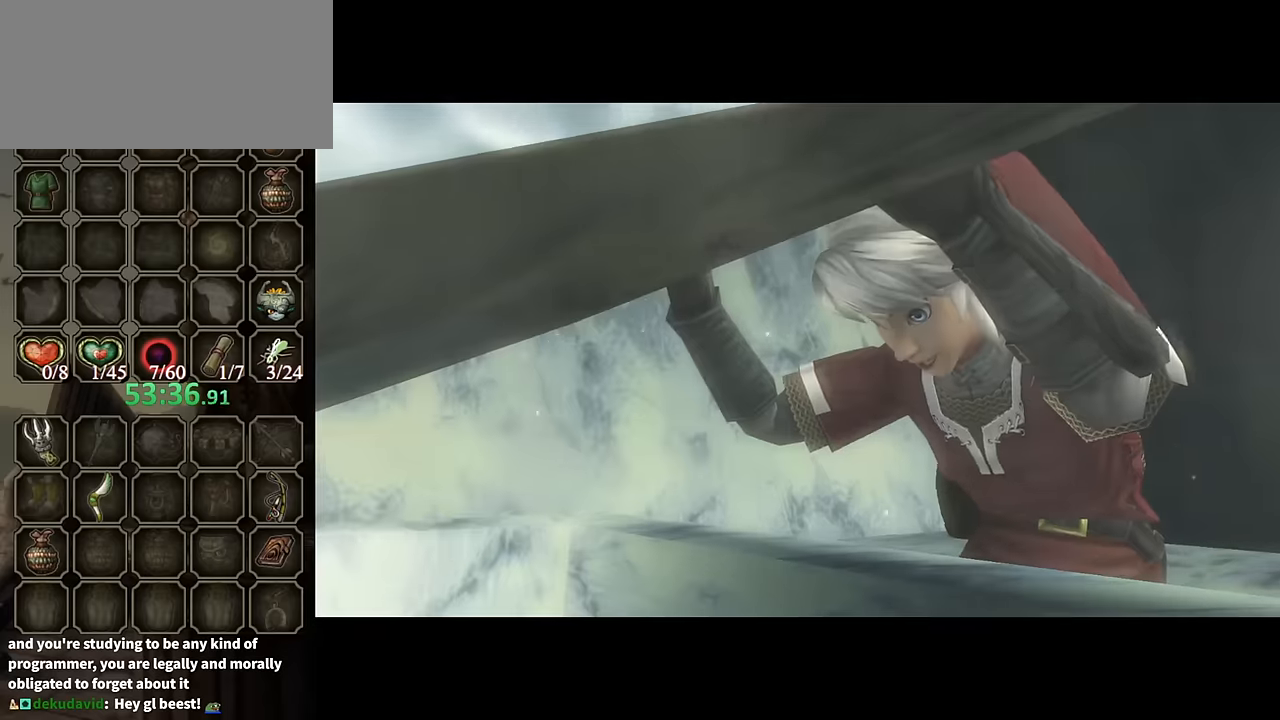
{"buttons": [], "left_stick": "center", "right_stick": "center", "events": []}
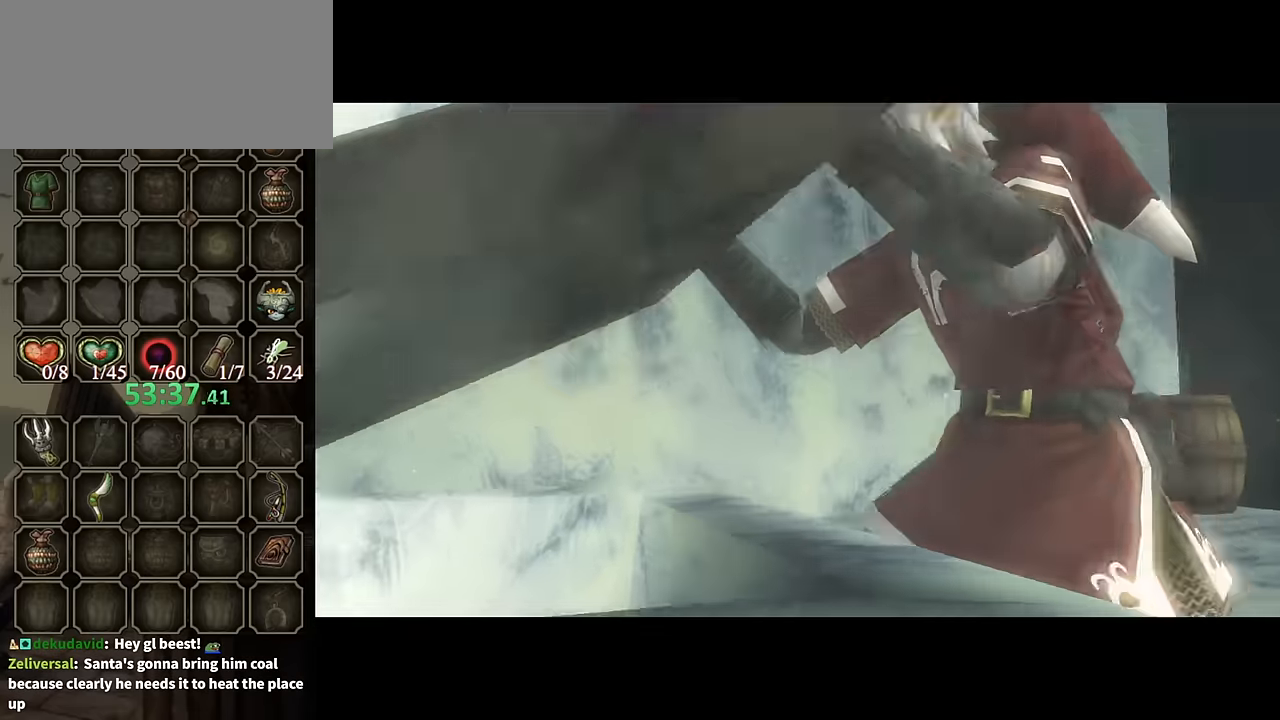
{"buttons": [], "left_stick": "center", "right_stick": "center", "events": []}
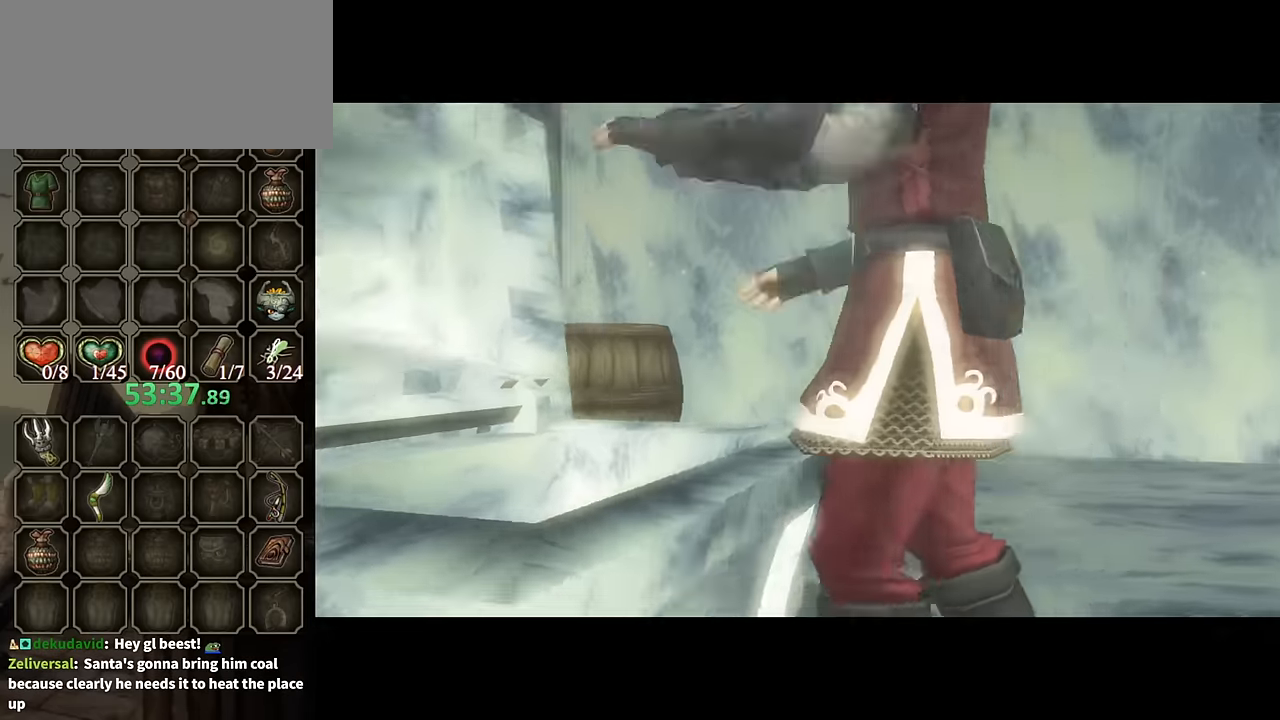
{"buttons": [], "left_stick": "center", "right_stick": "center", "events": []}
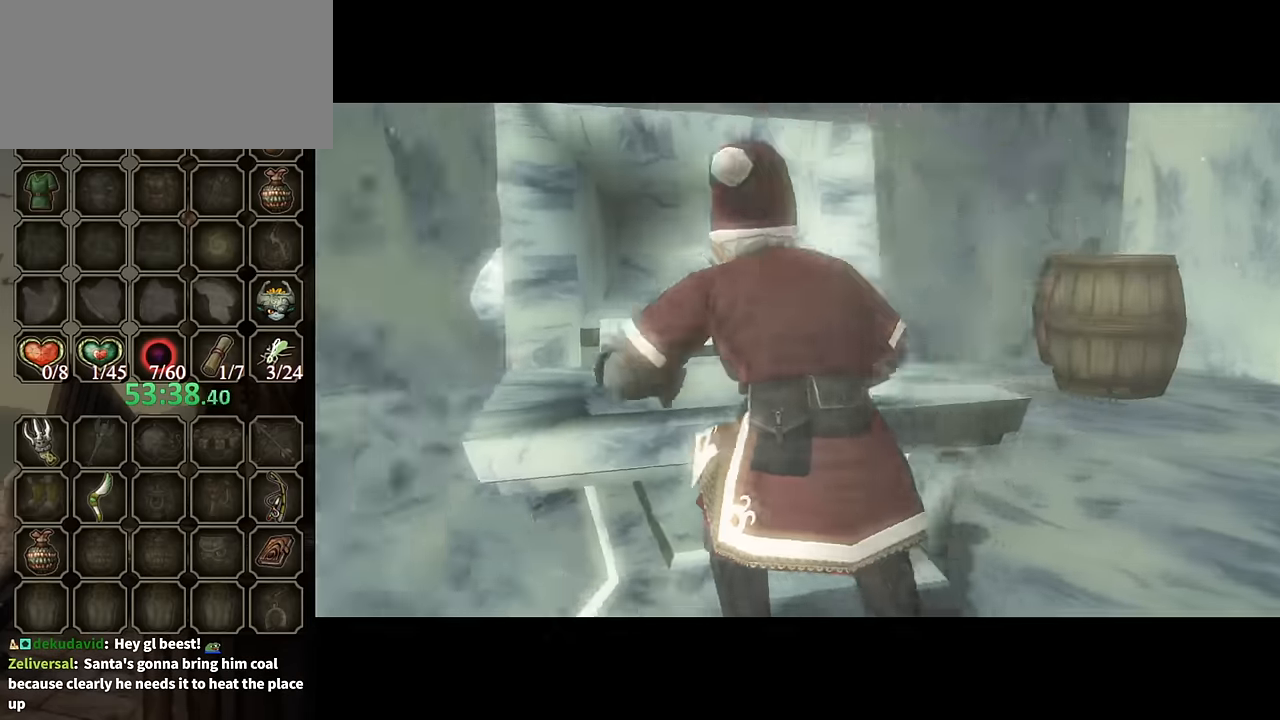
{"buttons": [], "left_stick": "center", "right_stick": "center", "events": []}
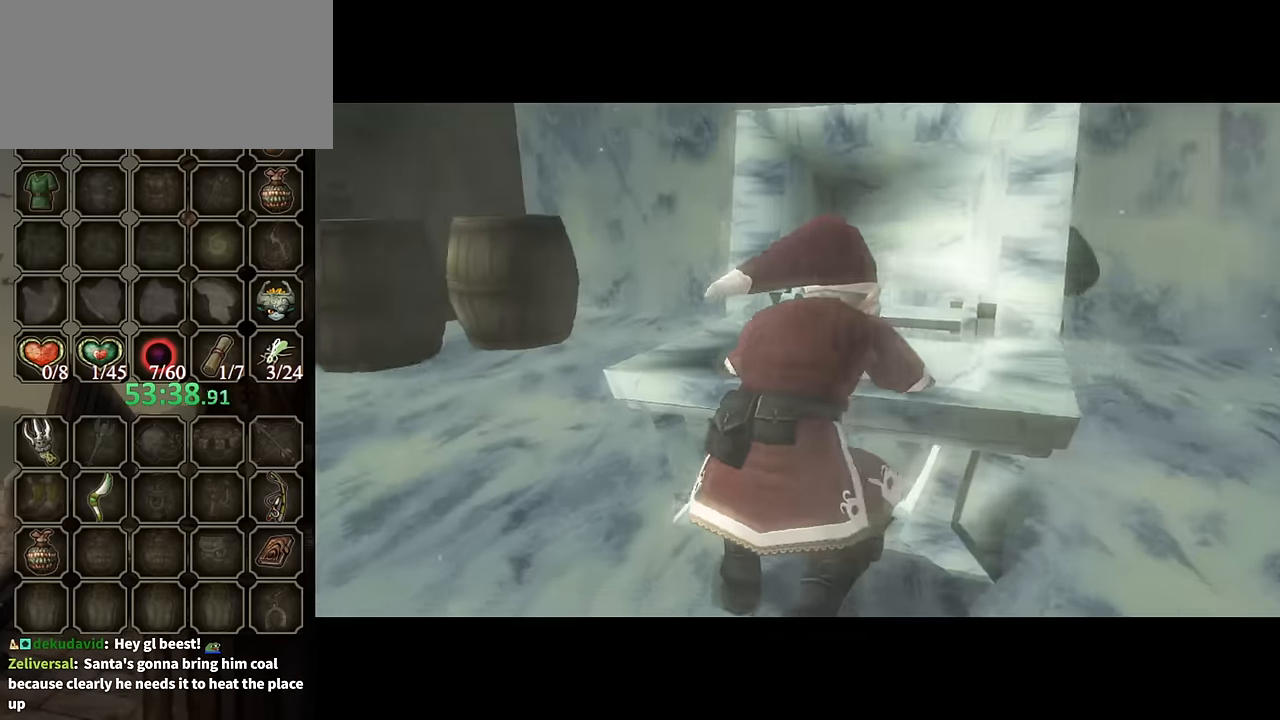
{"buttons": [], "left_stick": "center", "right_stick": "center", "events": []}
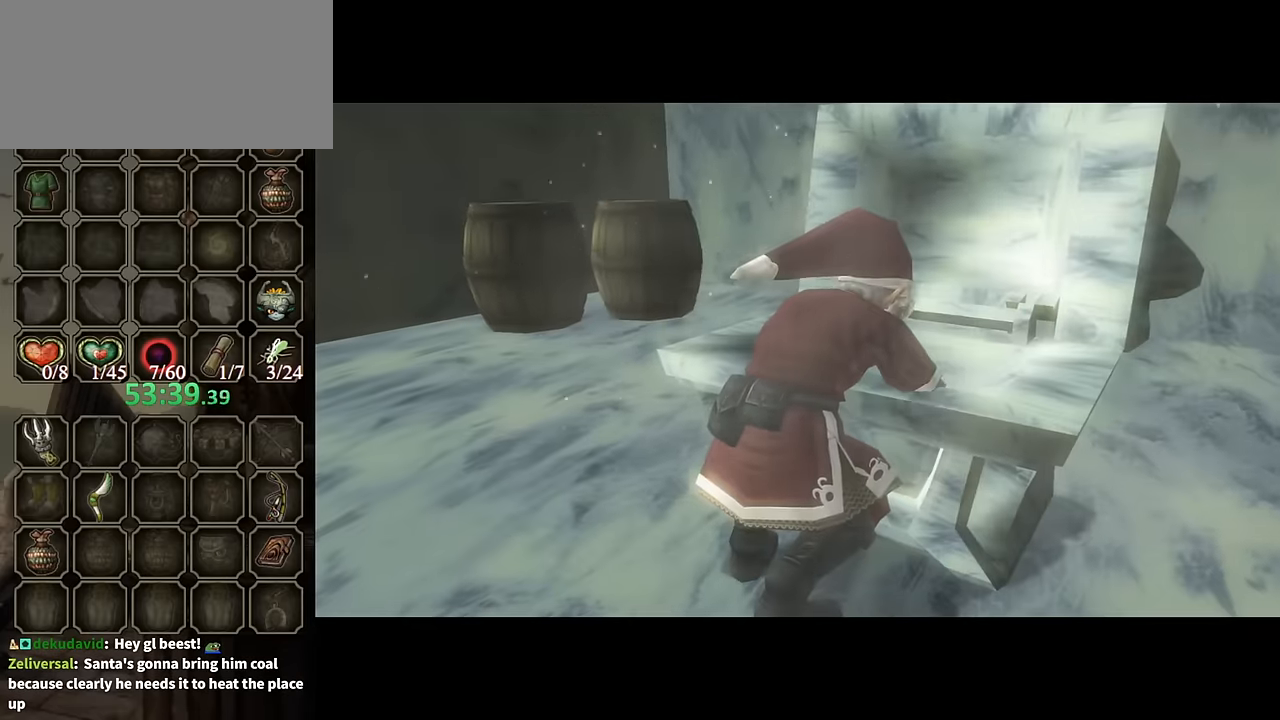
{"buttons": [], "left_stick": "center", "right_stick": "center", "events": []}
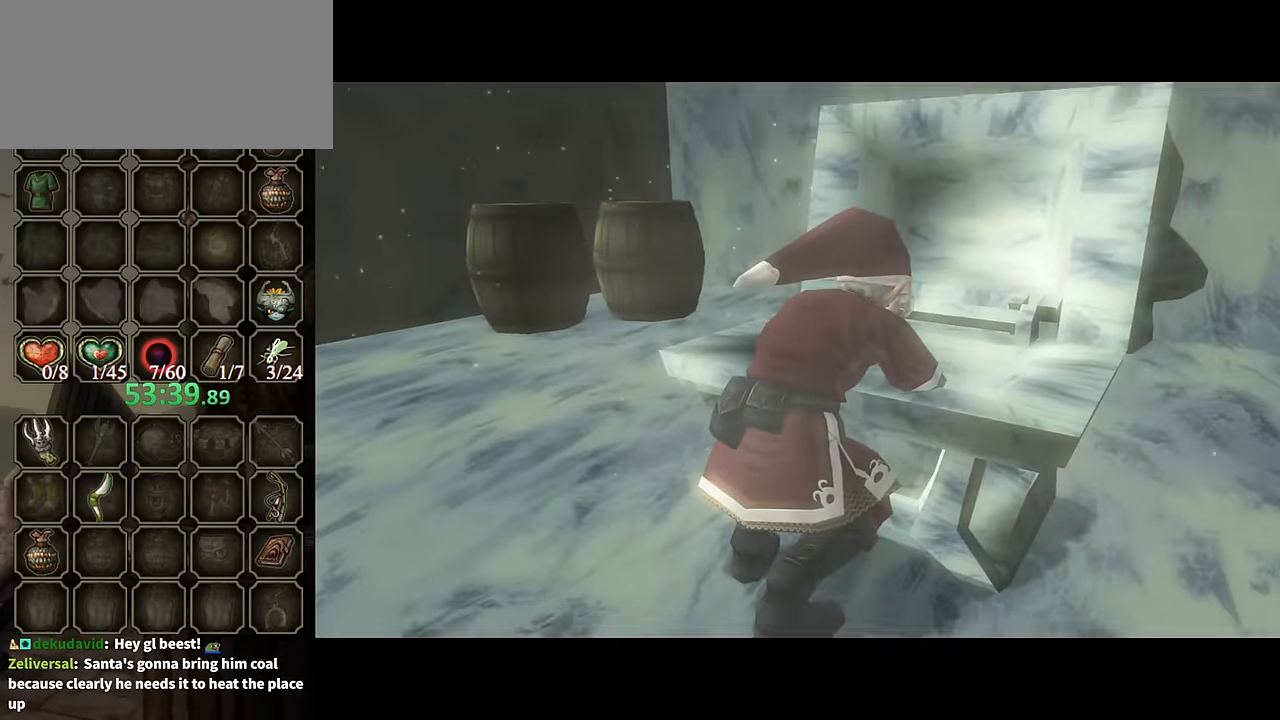
{"buttons": [], "left_stick": "center", "right_stick": "center", "events": []}
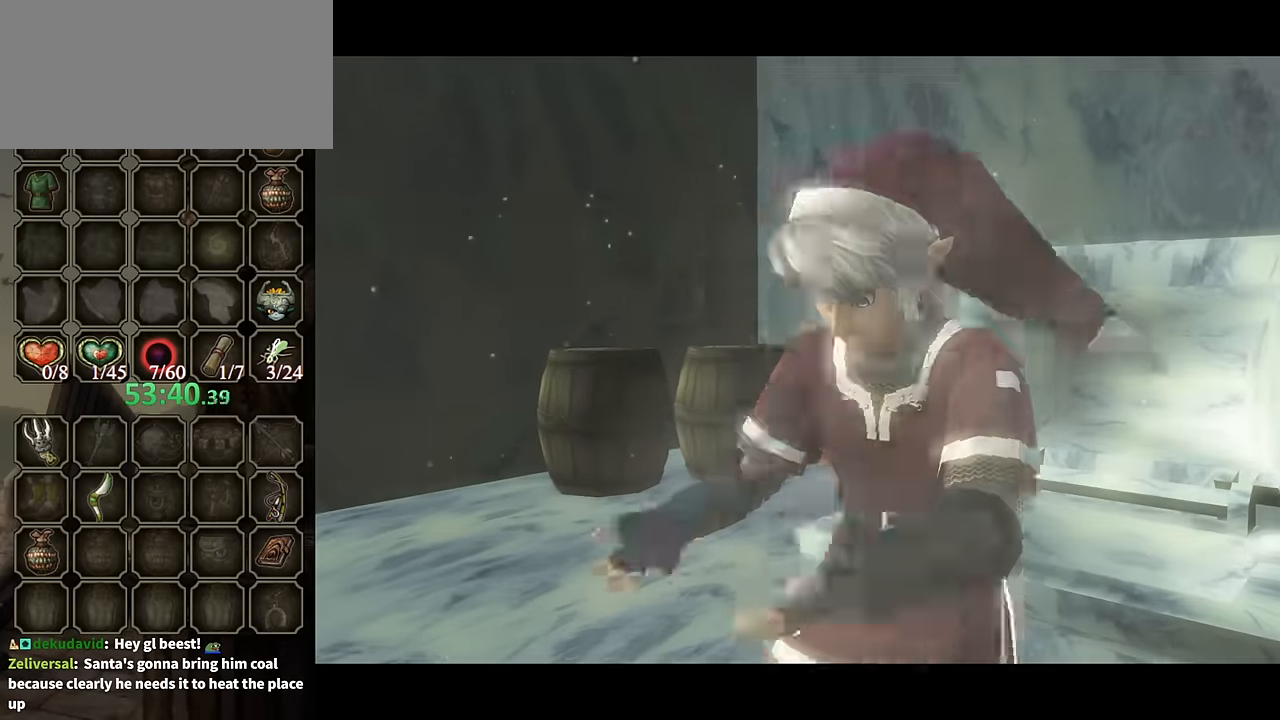
{"buttons": ["B"], "left_stick": "down-left", "right_stick": "center", "events": [[266, "B", "down"], [333, "left_stick", "down-left"]]}
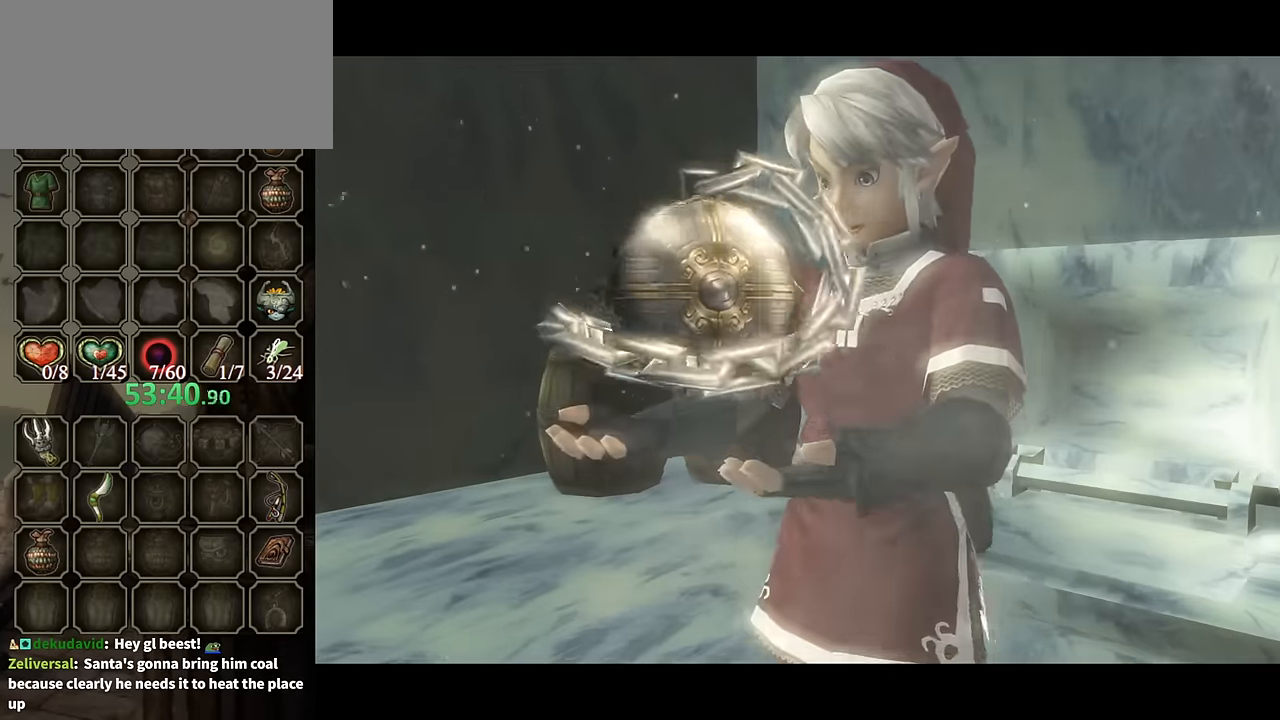
{"buttons": ["B"], "left_stick": "down-left", "right_stick": "center", "events": []}
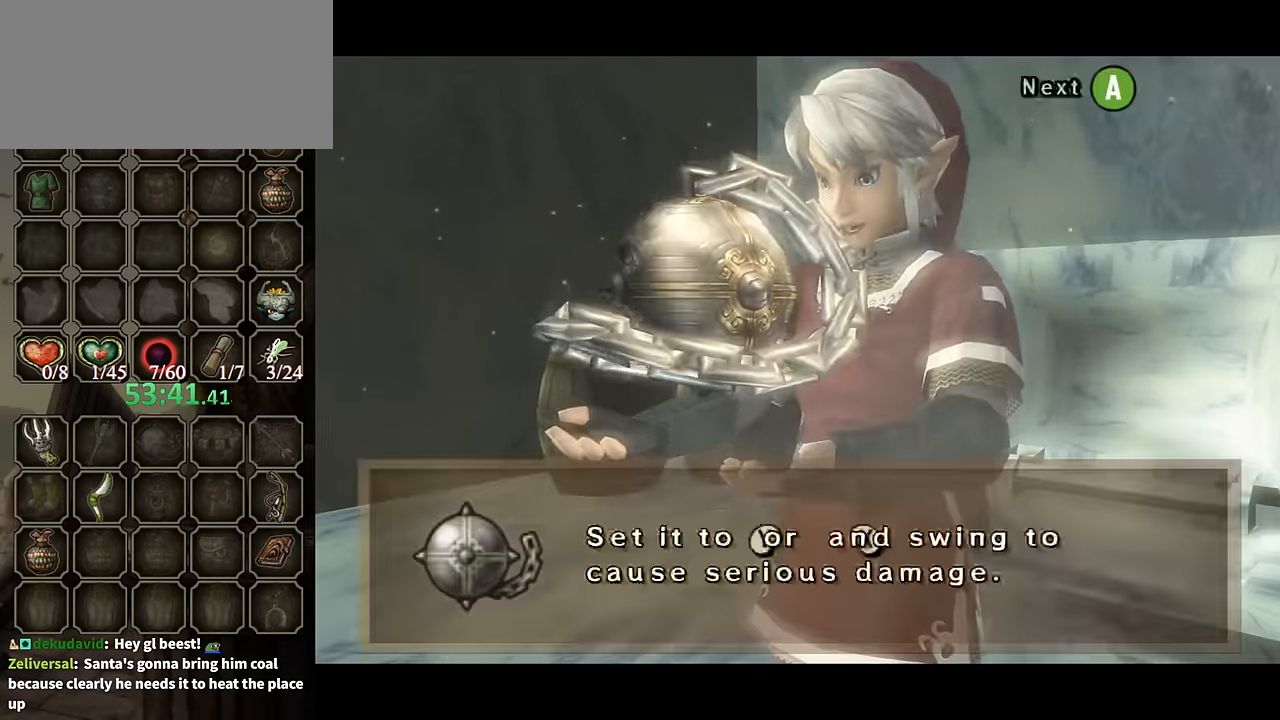
{"buttons": ["B"], "left_stick": "down-left", "right_stick": "center", "events": []}
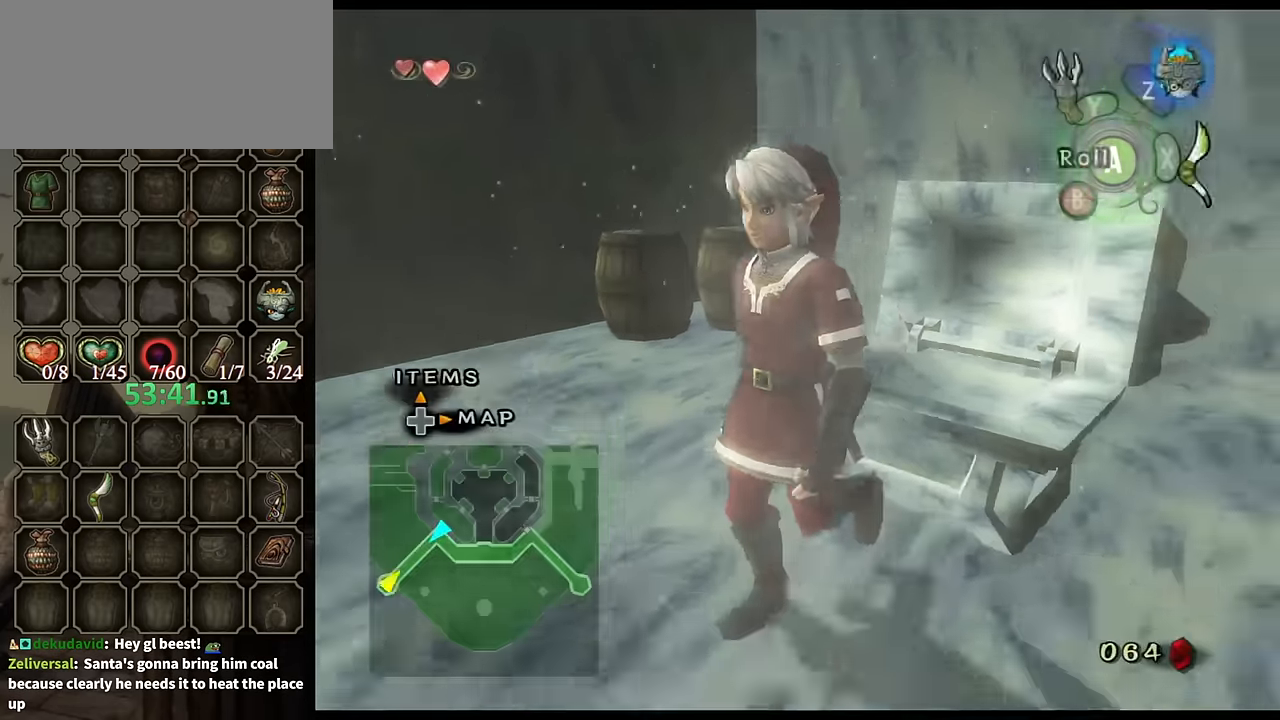
{"buttons": ["L1"], "left_stick": "center", "right_stick": "center", "events": [[33, "B", "up"], [333, "A", "down"], [433, "A", "up"], [433, "L1", "down"], [500, "left_stick", "center"]]}
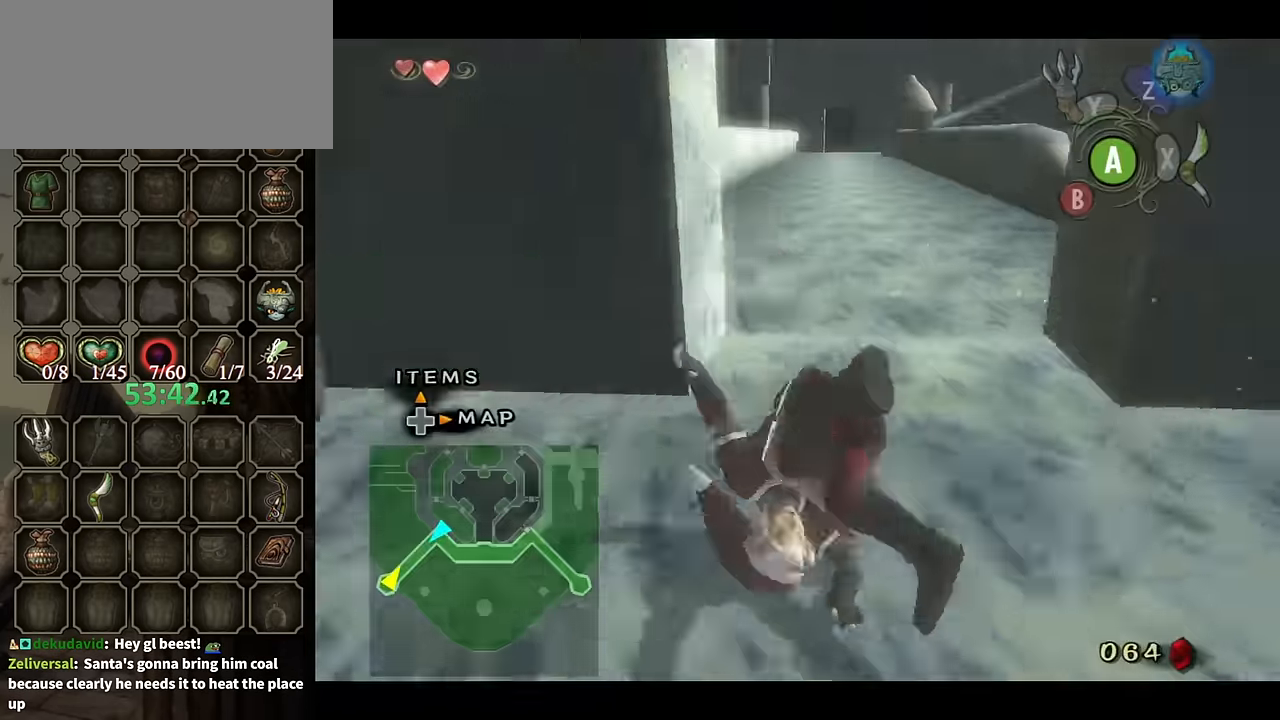
{"buttons": [], "left_stick": "up-right", "right_stick": "center", "events": [[200, "left_stick", "up"], [300, "L1", "up"], [433, "left_stick", "up-right"]]}